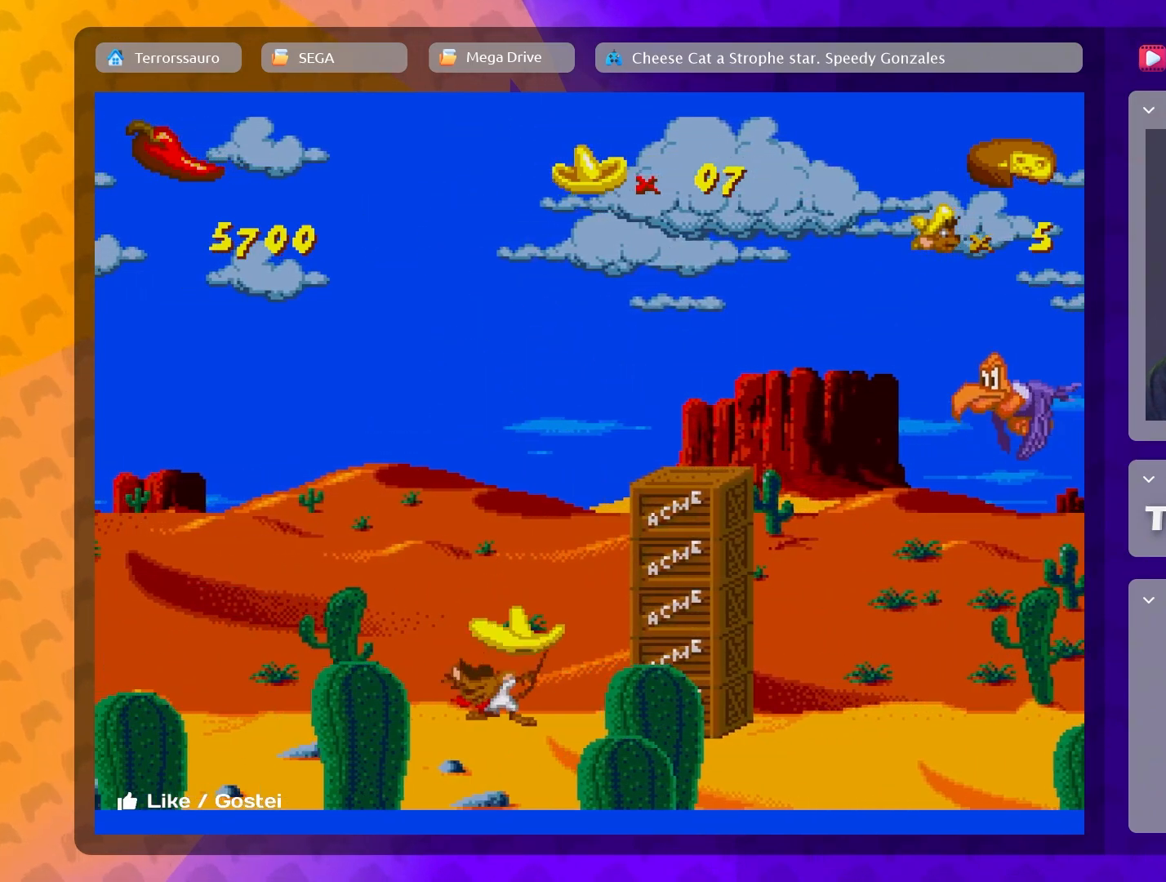
Gameplay with a controller (Xbox layout); each line is a JSON object with the inputs held at the frame after it. "events" lists button and stick changes between this image and that frame as [ms after this image, input, new state], when the widget could be followed in between. Not read: L3 R3 right_stick.
{"buttons": ["B"], "left_stick": "left", "events": [[433, "B", "down"]]}
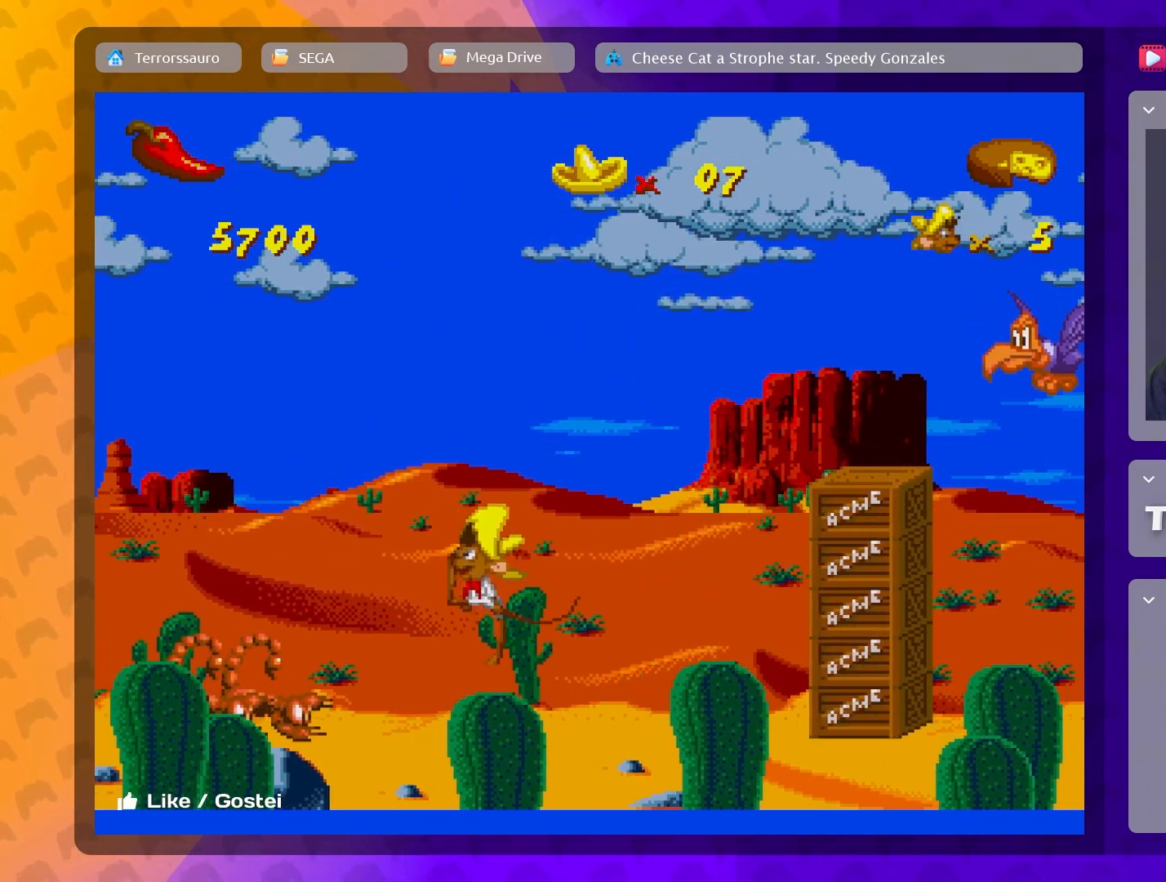
{"buttons": [], "left_stick": "right", "events": [[200, "B", "up"], [283, "left_stick", "center"], [400, "left_stick", "right"]]}
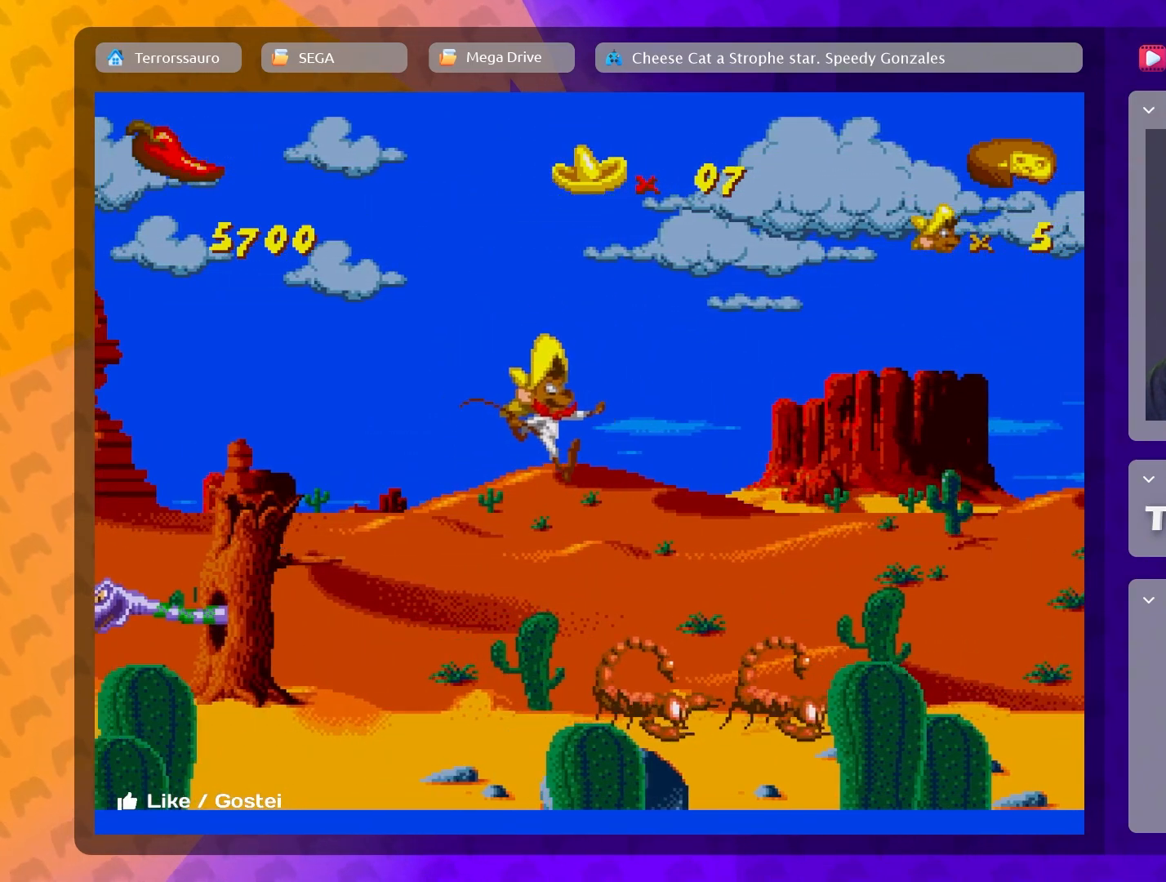
{"buttons": [], "left_stick": "right", "events": [[333, "left_stick", "center"], [433, "left_stick", "right"]]}
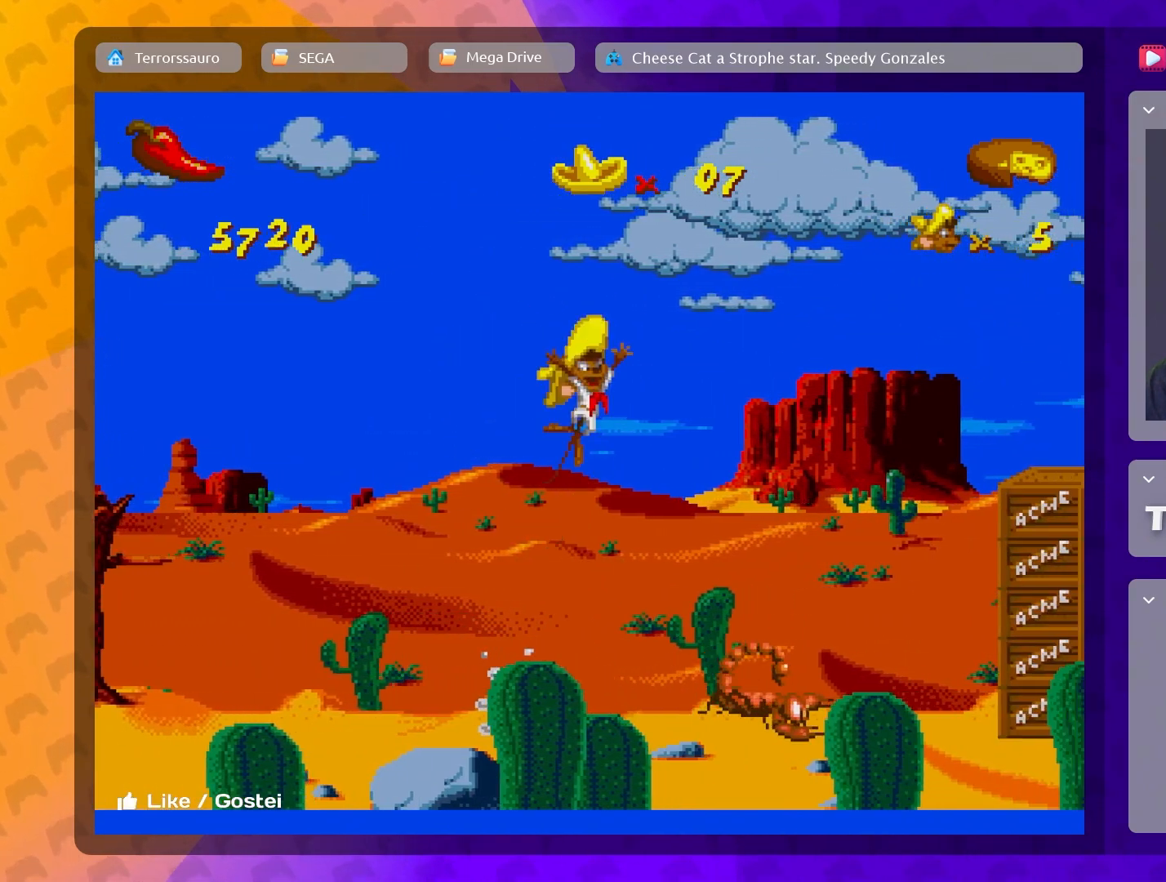
{"buttons": [], "left_stick": "center", "events": [[450, "left_stick", "center"]]}
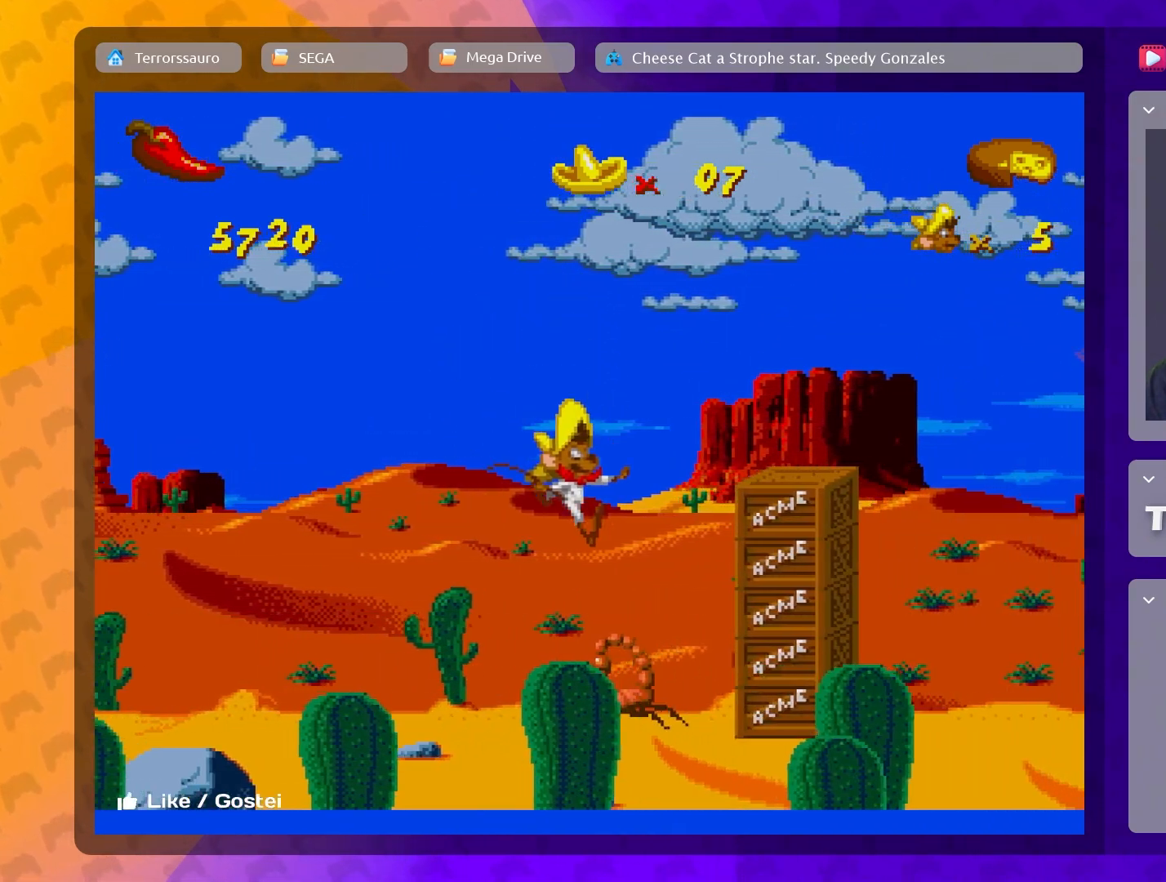
{"buttons": [], "left_stick": "left", "events": [[217, "left_stick", "left"]]}
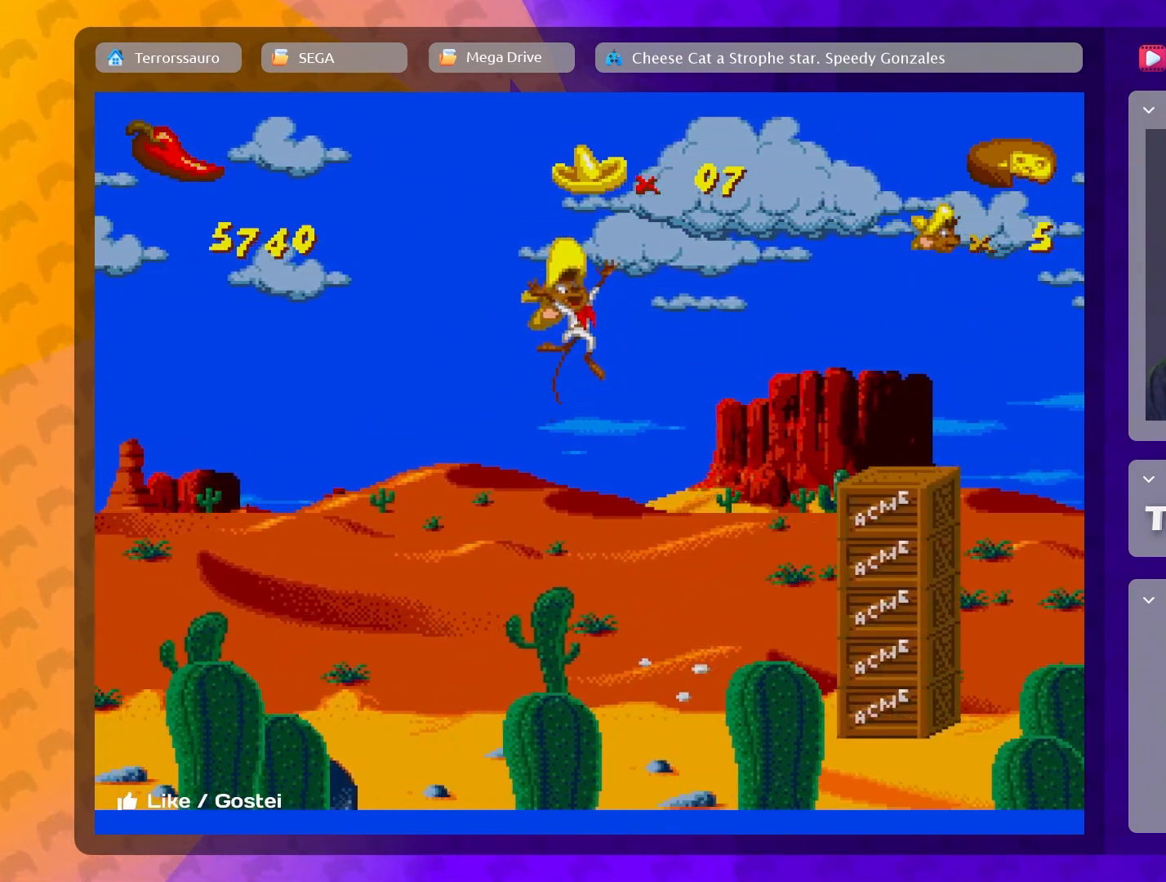
{"buttons": [], "left_stick": "left", "events": []}
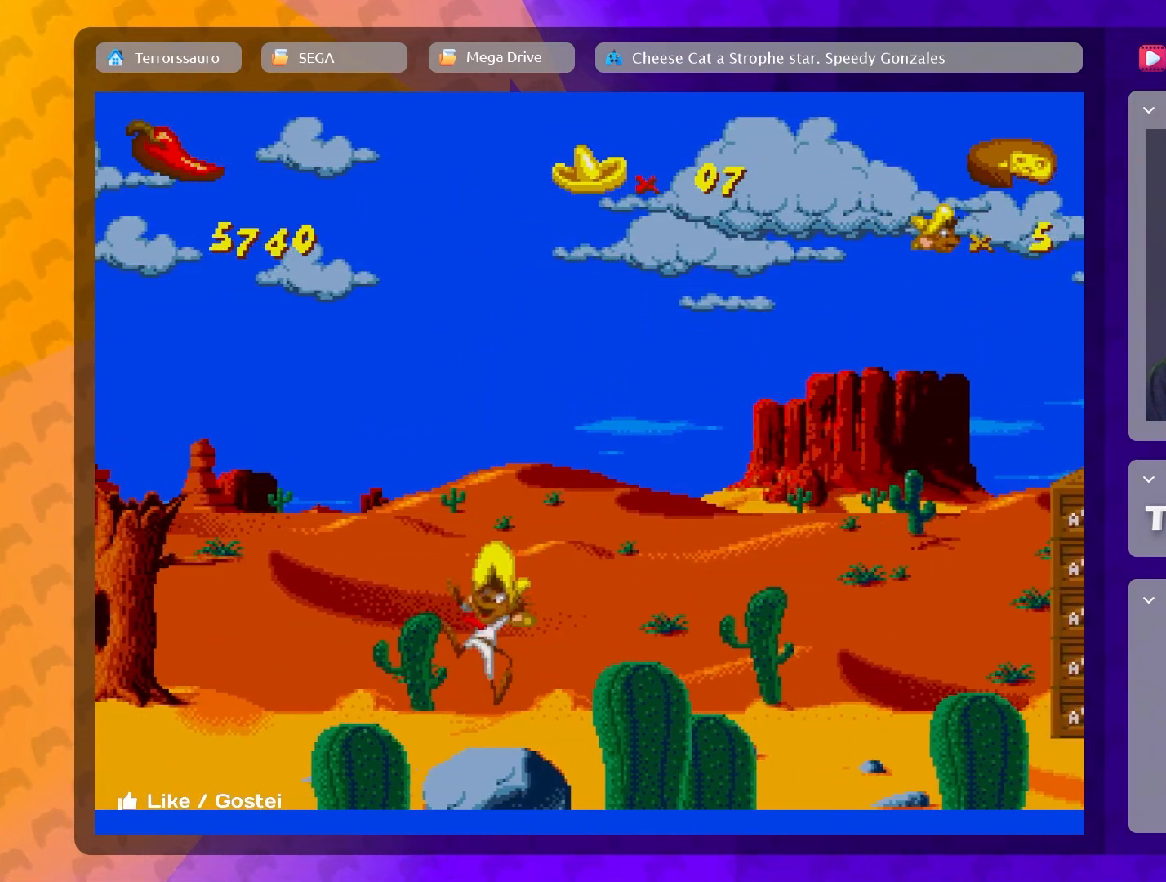
{"buttons": ["B"], "left_stick": "left", "events": [[133, "B", "down"]]}
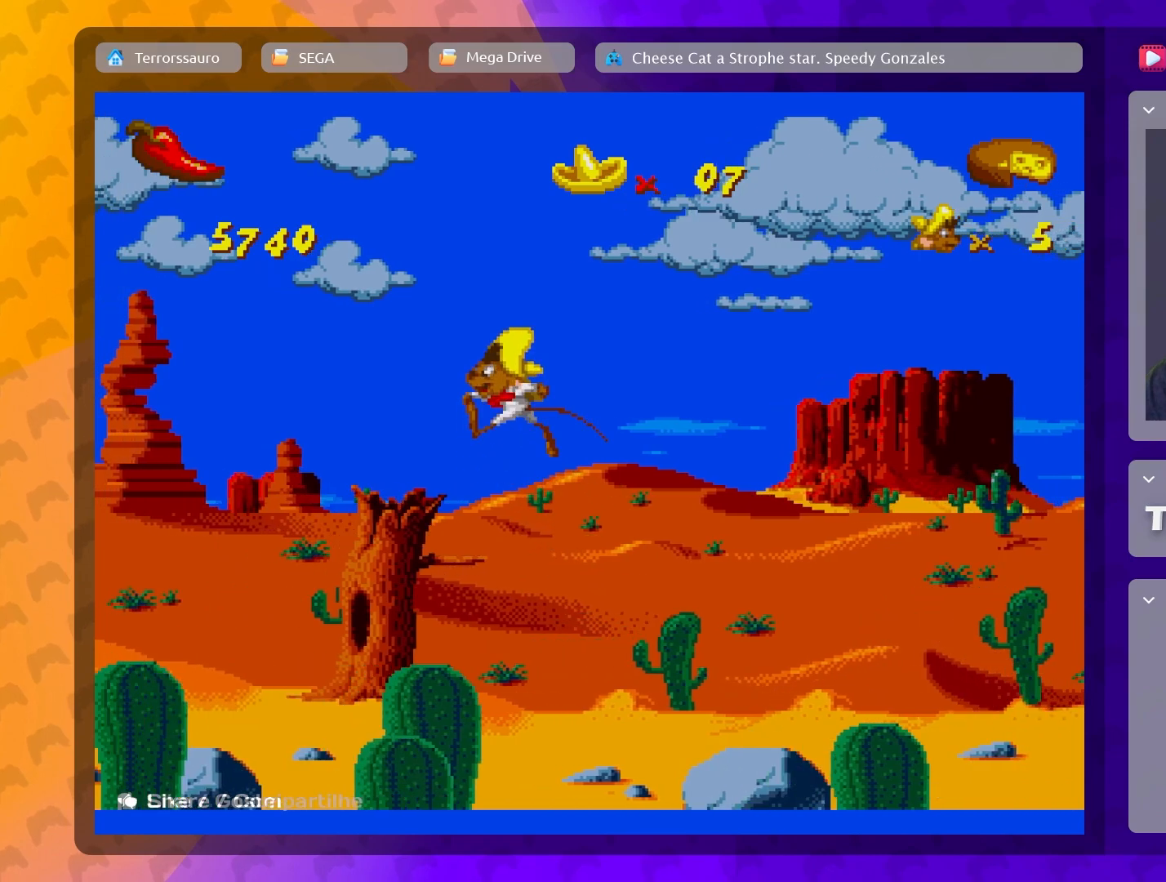
{"buttons": [], "left_stick": "center", "events": [[50, "left_stick", "center"], [67, "B", "up"]]}
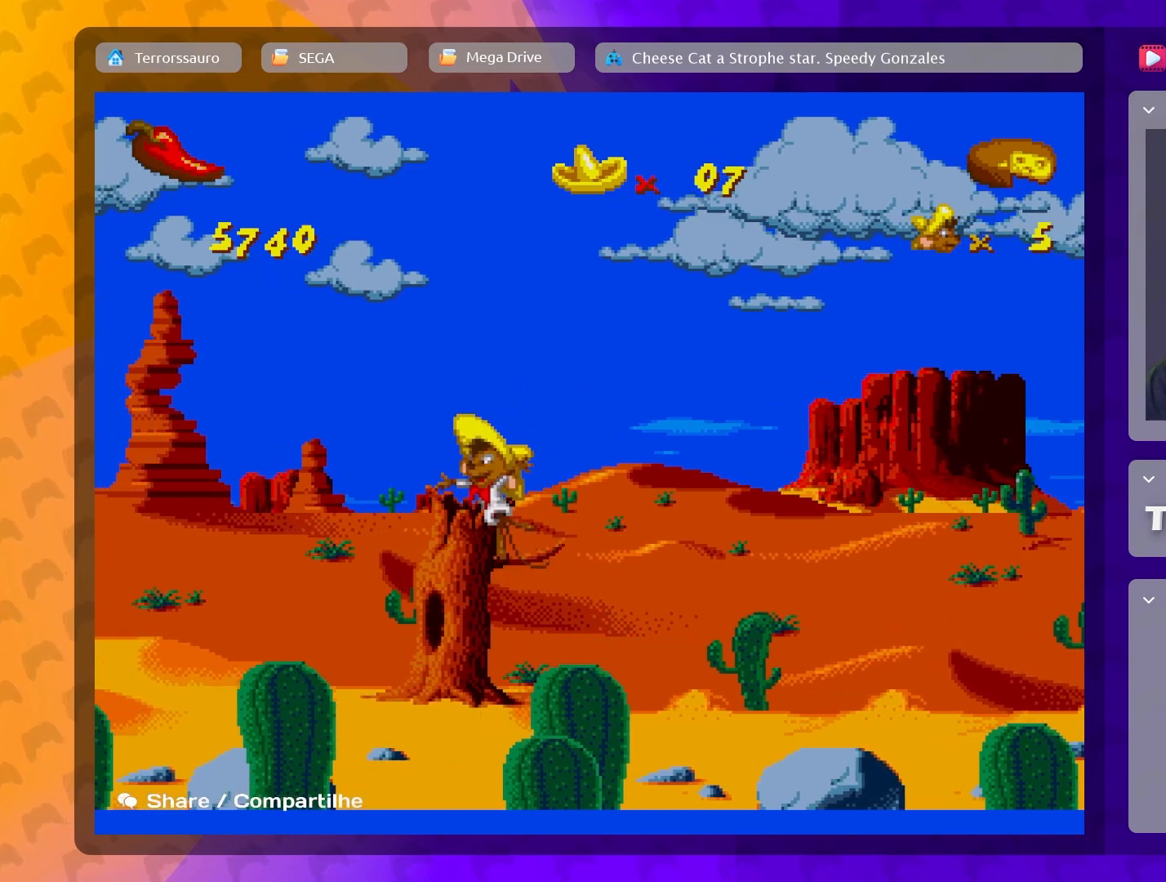
{"buttons": [], "left_stick": "left", "events": [[200, "left_stick", "left"]]}
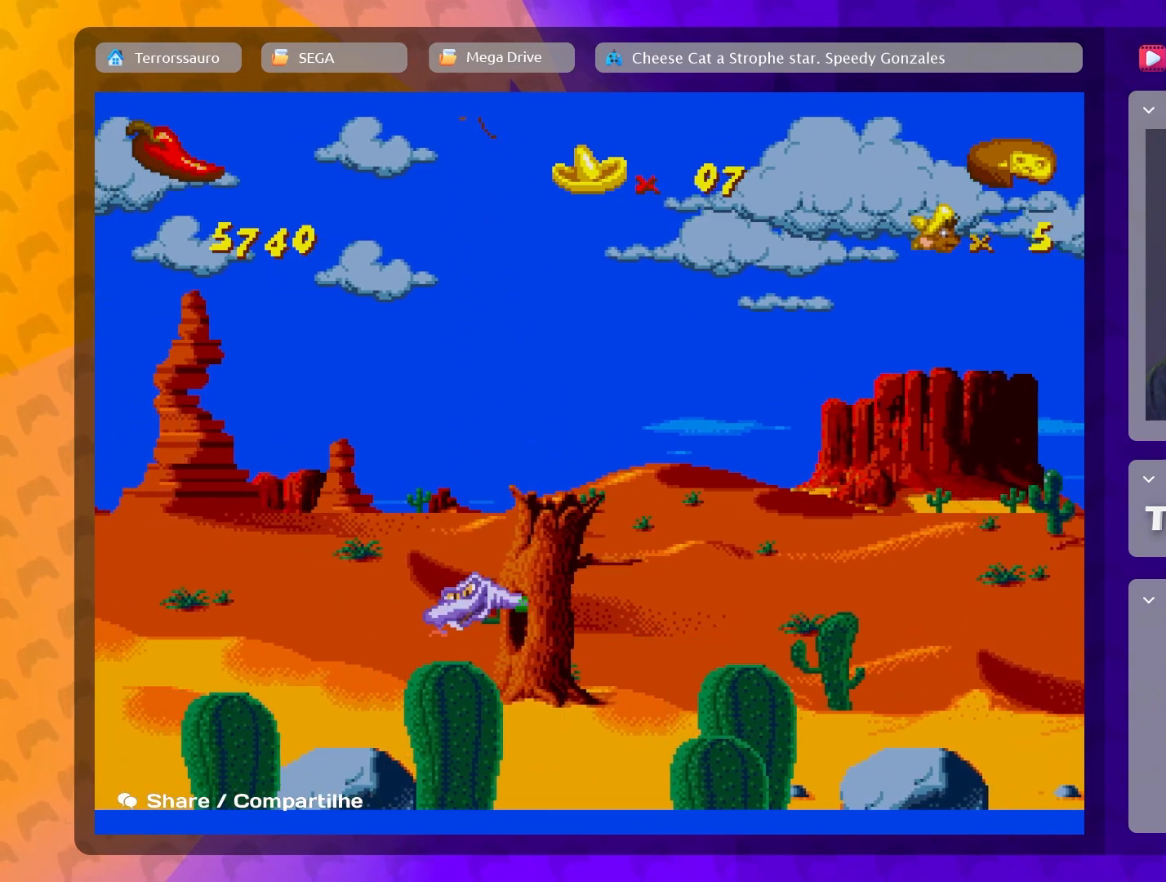
{"buttons": [], "left_stick": "left", "events": []}
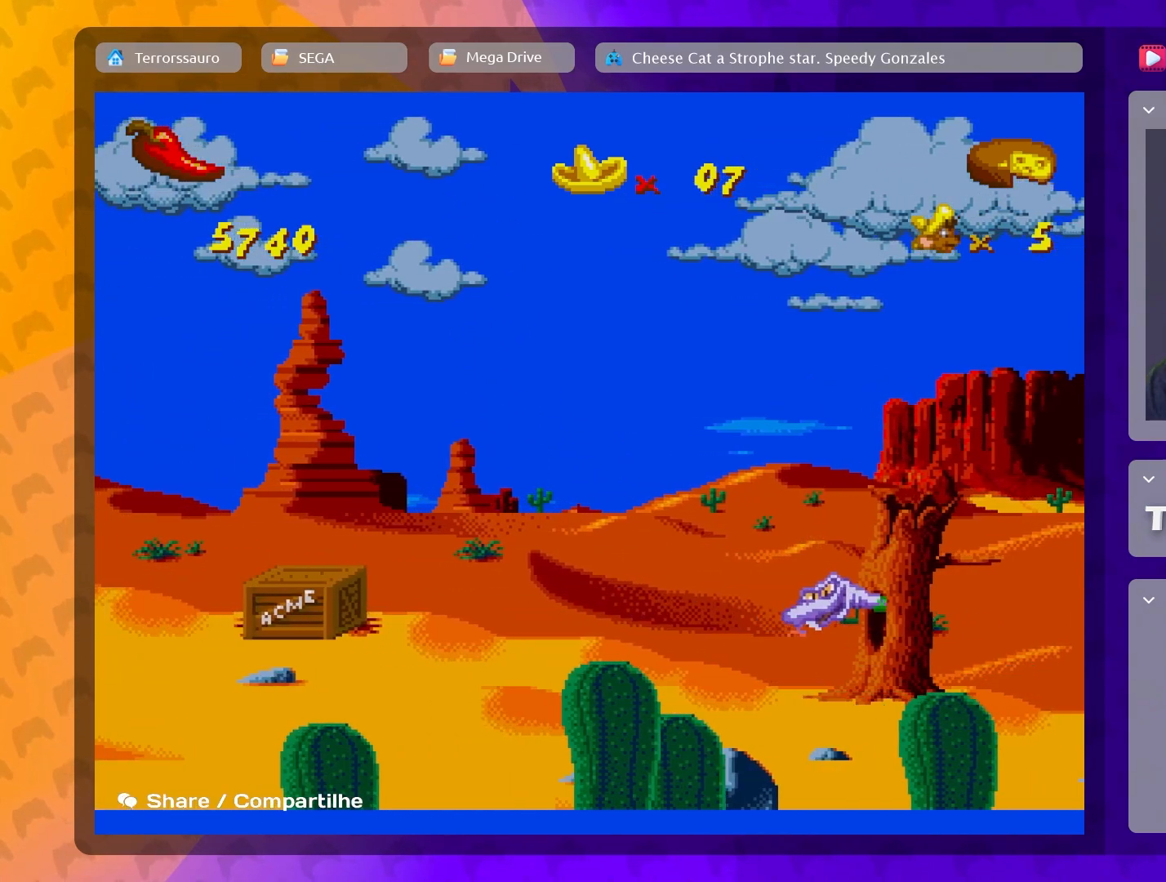
{"buttons": [], "left_stick": "center", "events": [[500, "left_stick", "center"]]}
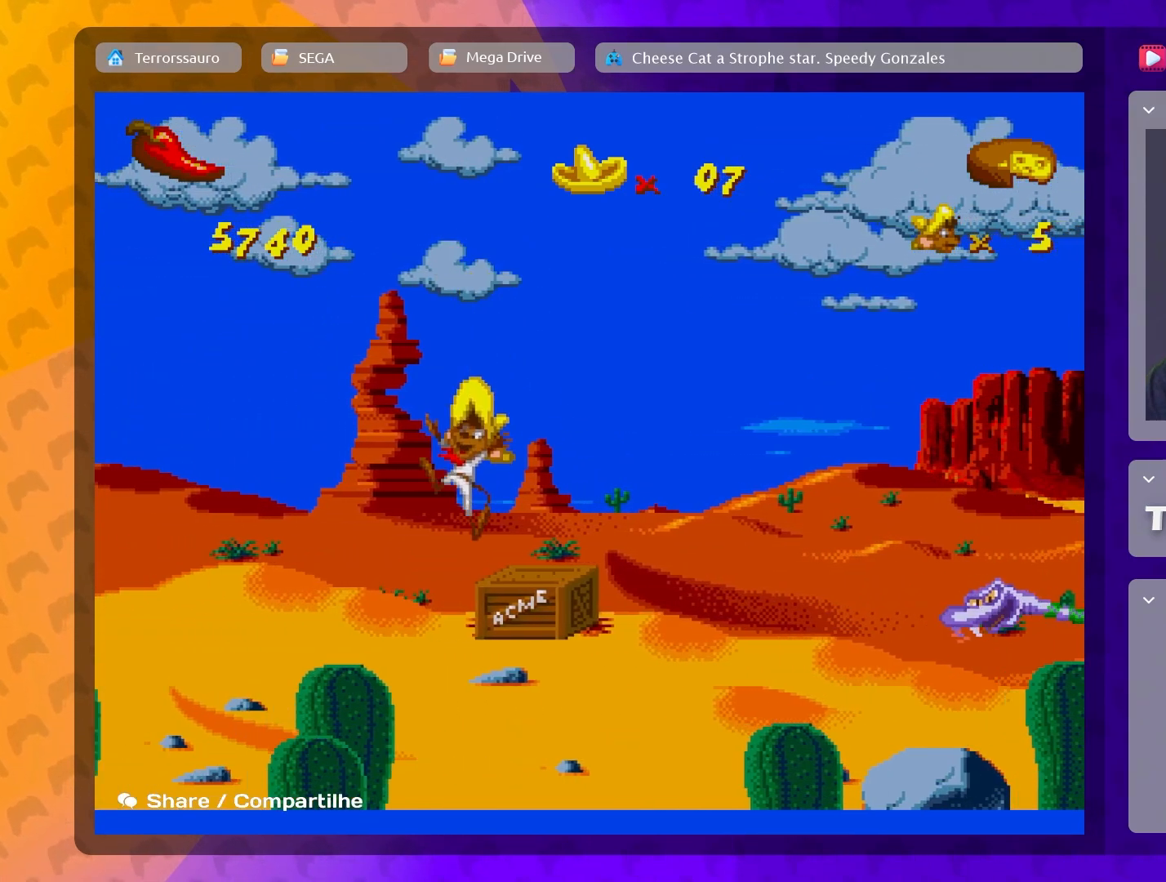
{"buttons": [], "left_stick": "right", "events": [[450, "left_stick", "right"]]}
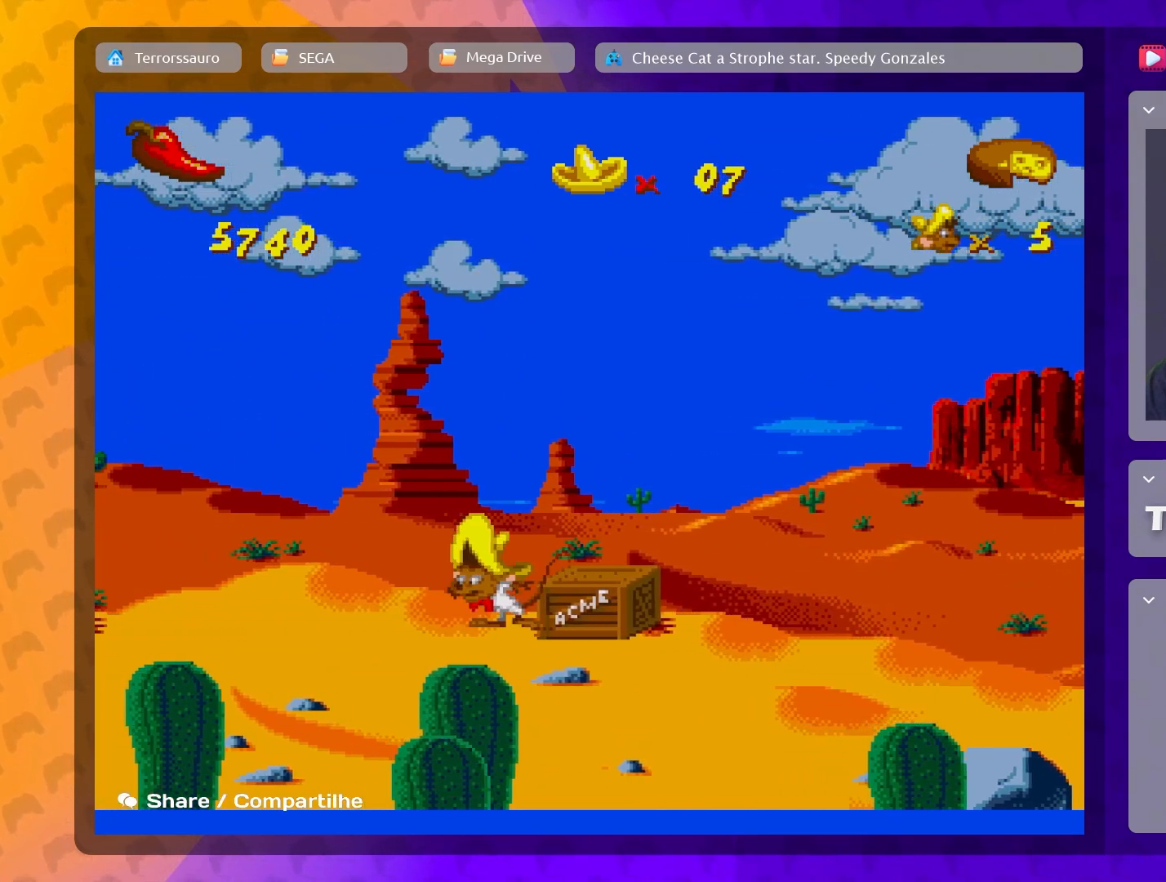
{"buttons": [], "left_stick": "right", "events": []}
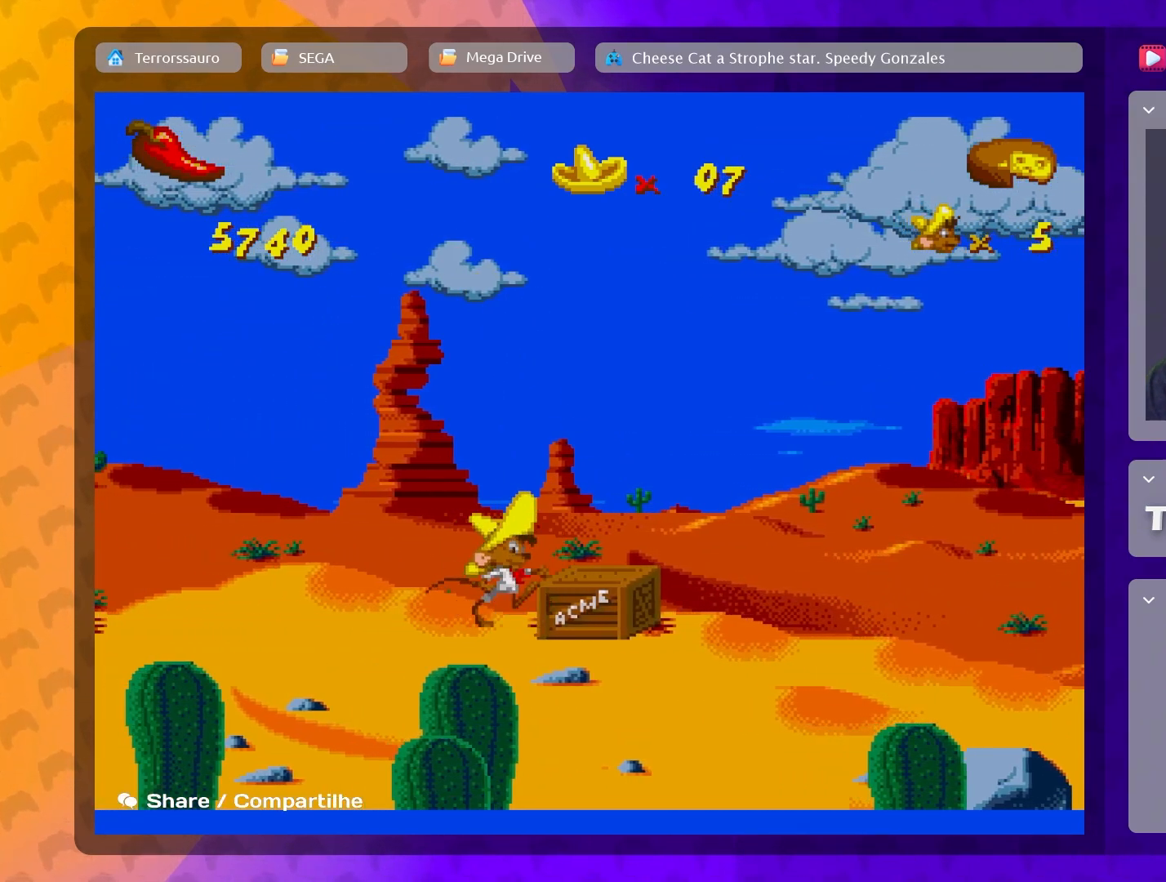
{"buttons": ["B"], "left_stick": "right", "events": [[500, "B", "down"]]}
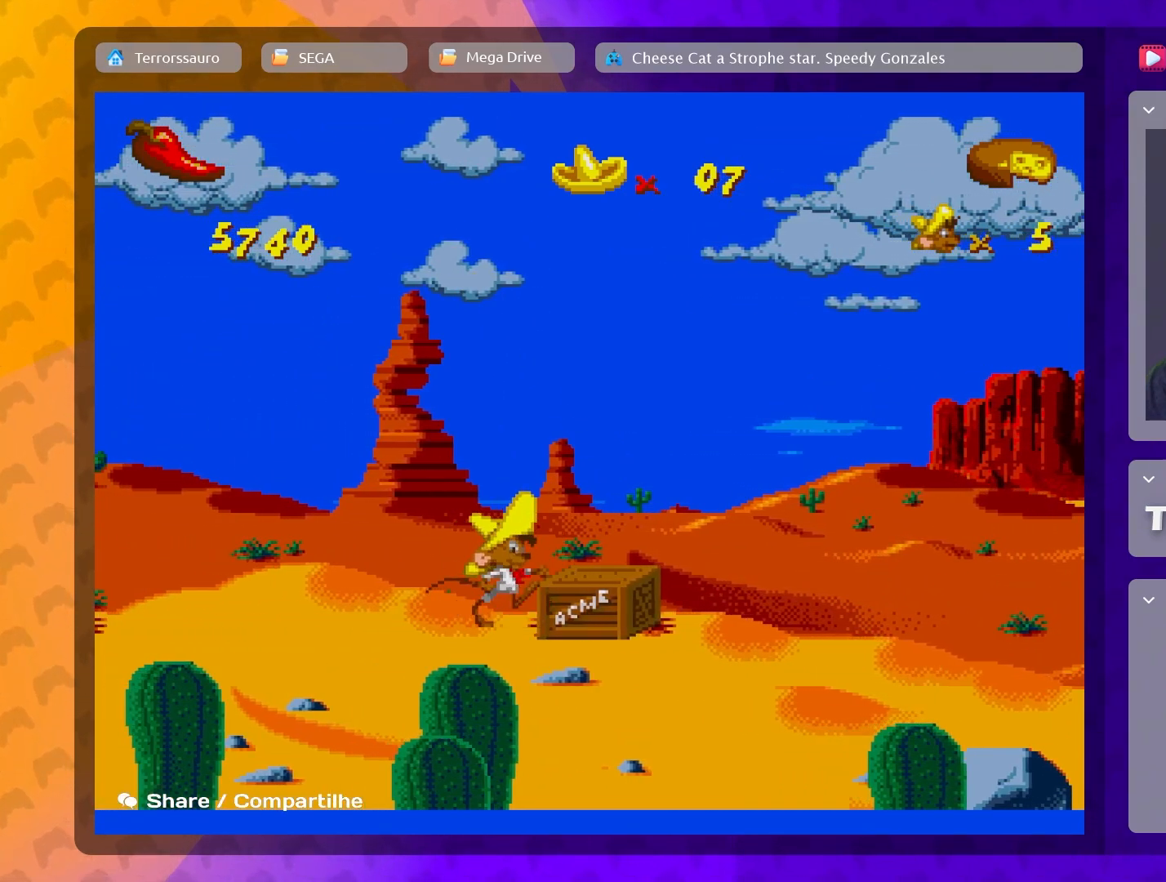
{"buttons": [], "left_stick": "center", "events": [[67, "left_stick", "center"], [117, "B", "up"], [250, "left_stick", "right"], [383, "left_stick", "center"]]}
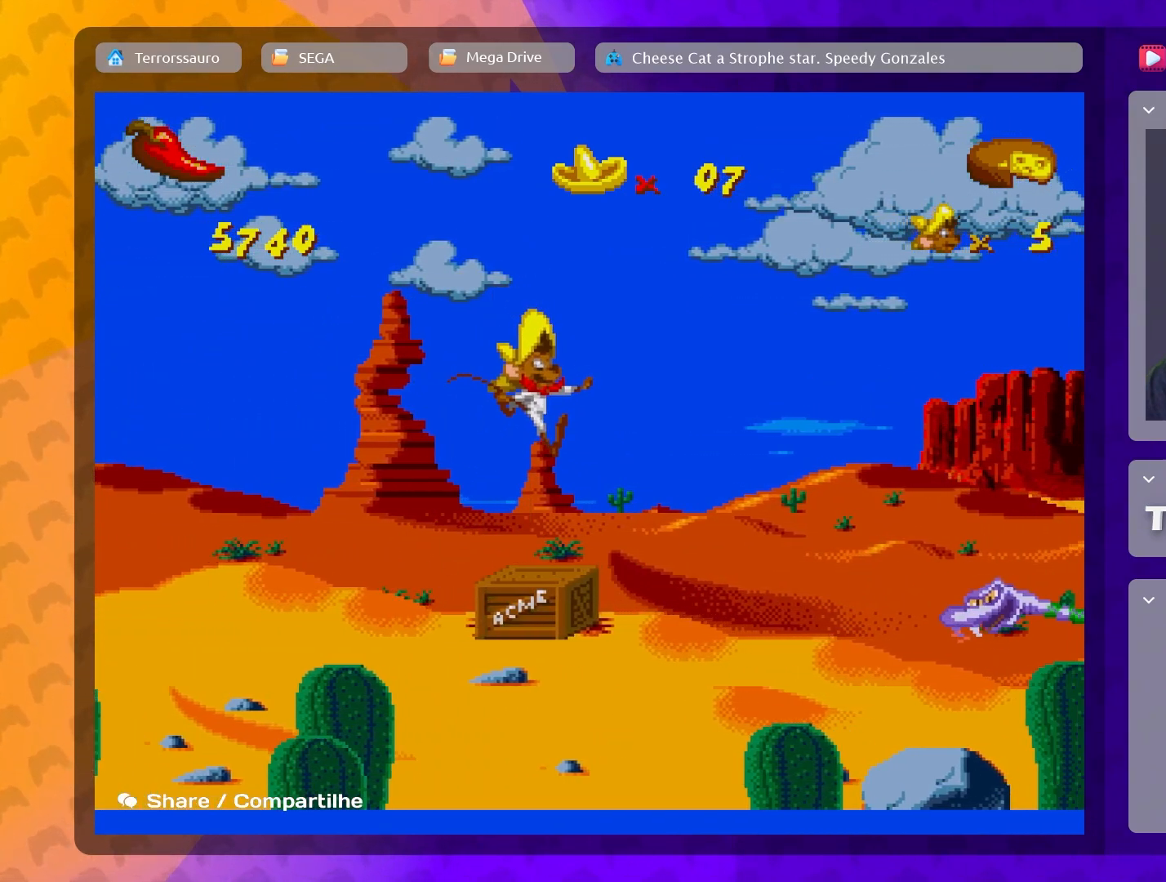
{"buttons": [], "left_stick": "center", "events": []}
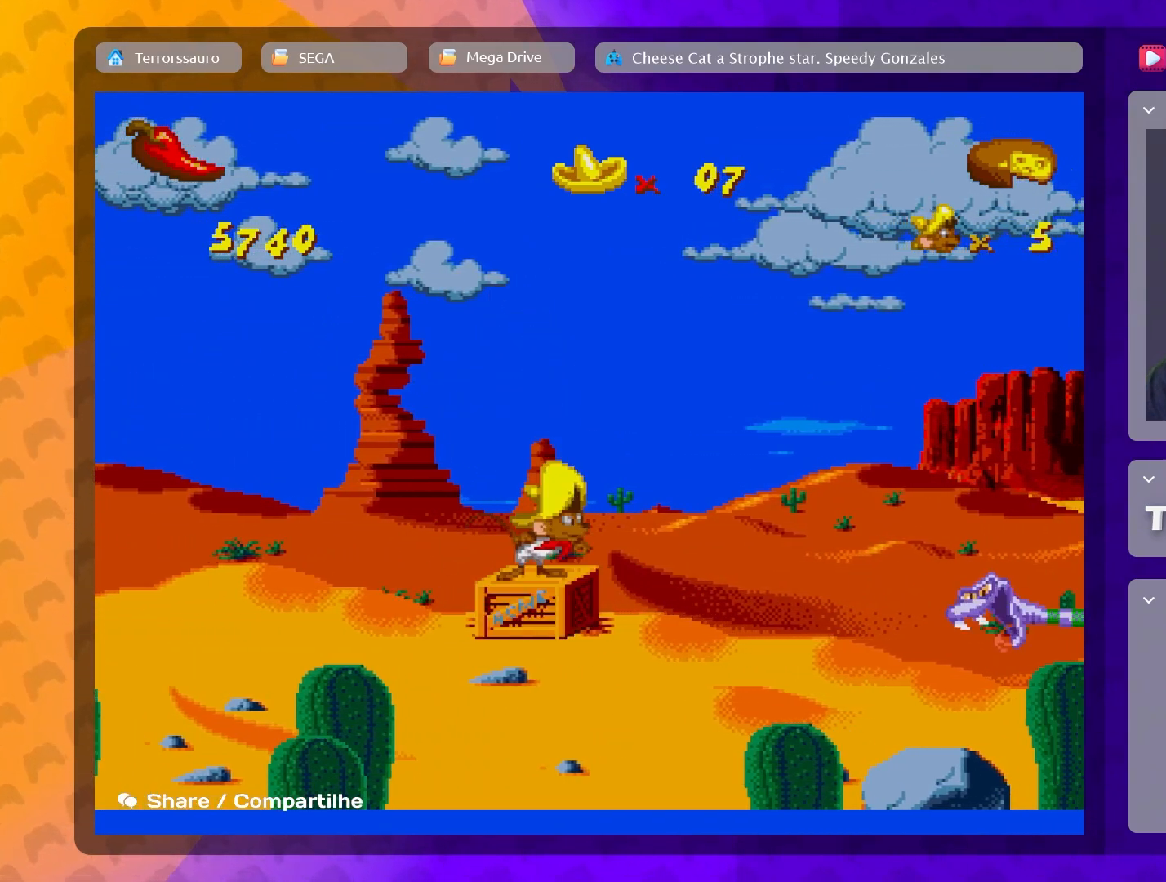
{"buttons": [], "left_stick": "down", "events": [[333, "left_stick", "down"]]}
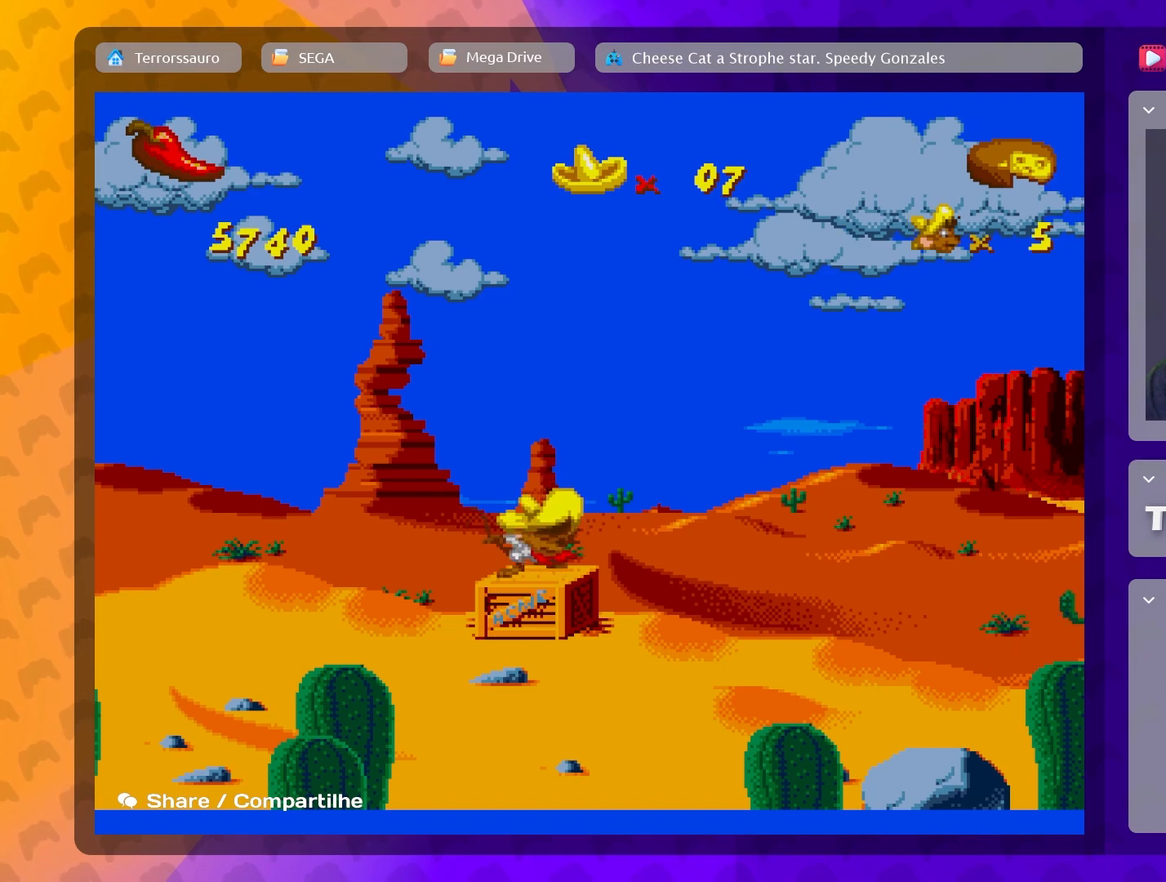
{"buttons": [], "left_stick": "down", "events": []}
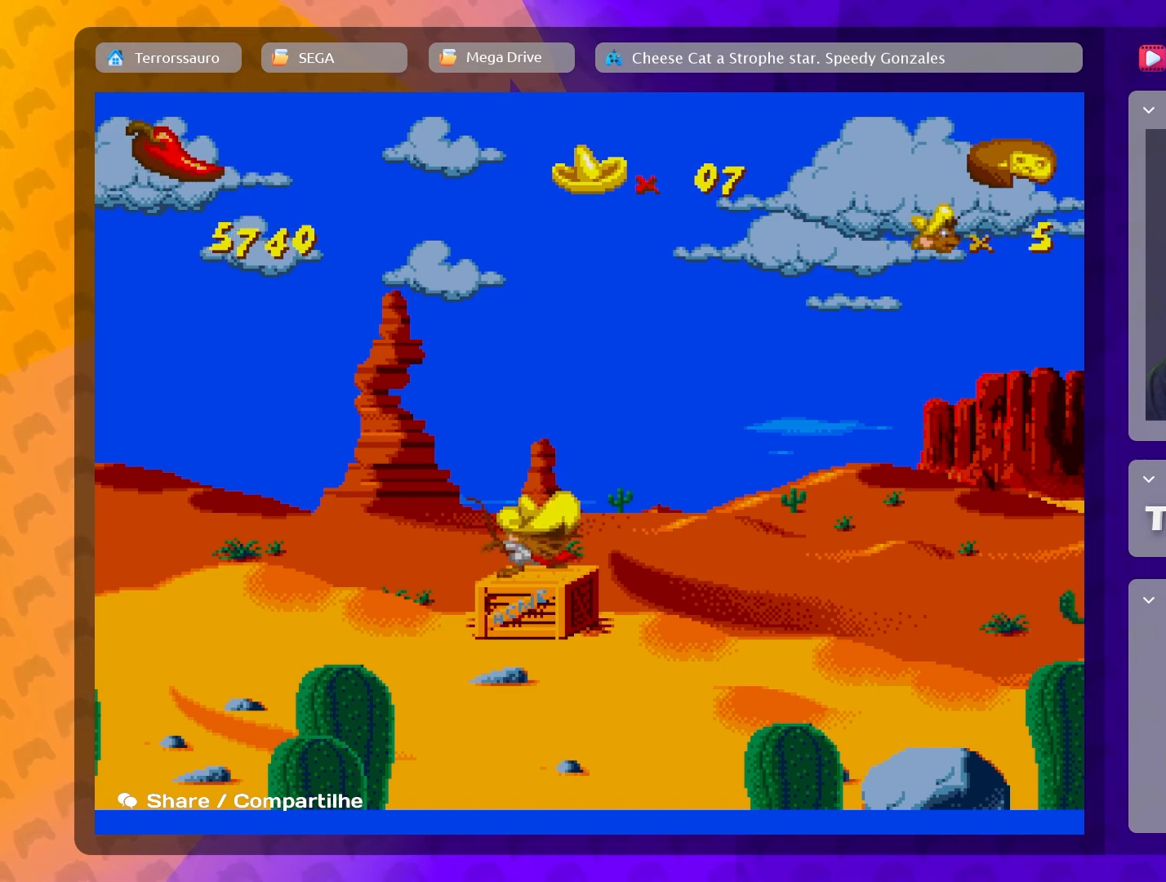
{"buttons": [], "left_stick": "center", "events": [[333, "left_stick", "center"]]}
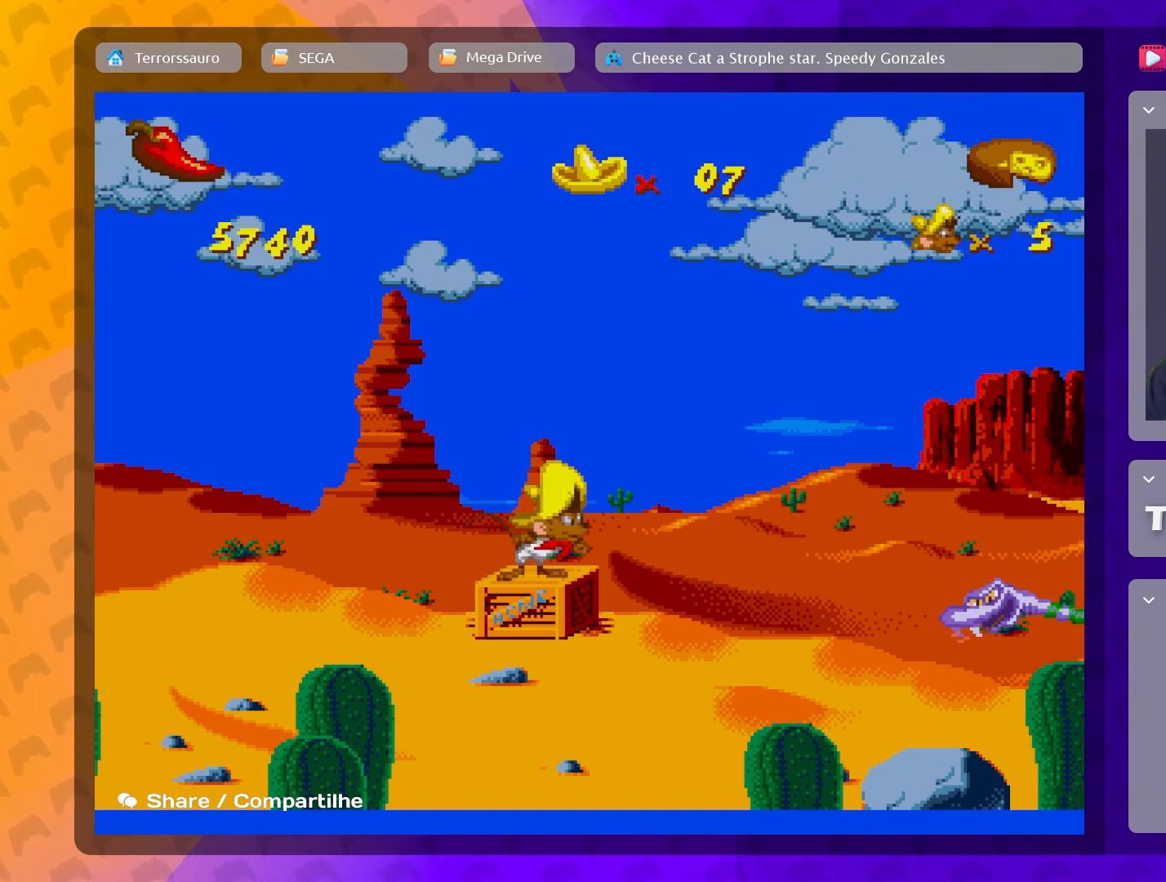
{"buttons": [], "left_stick": "center", "events": [[67, "left_stick", "left"], [433, "left_stick", "center"]]}
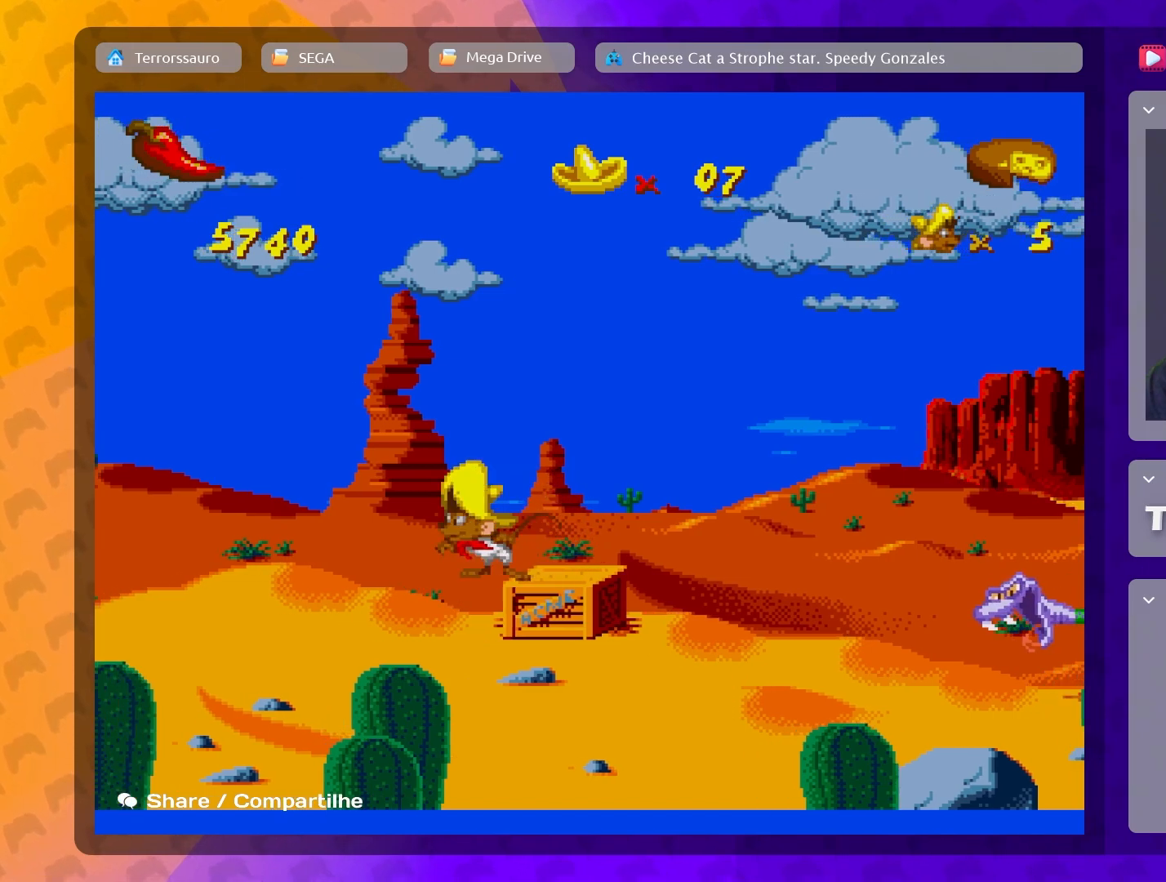
{"buttons": [], "left_stick": "left", "events": [[417, "left_stick", "left"]]}
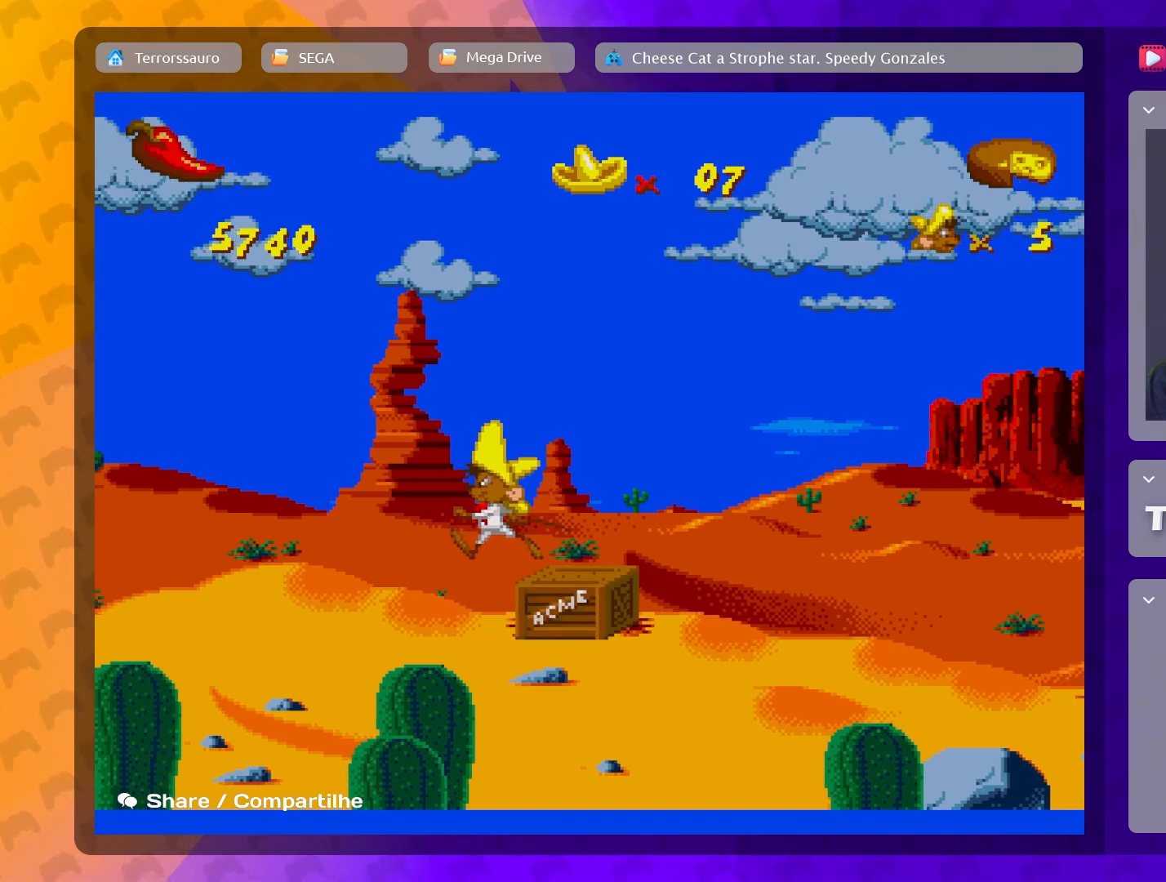
{"buttons": [], "left_stick": "center", "events": [[117, "left_stick", "center"], [233, "left_stick", "down-right"], [417, "left_stick", "center"]]}
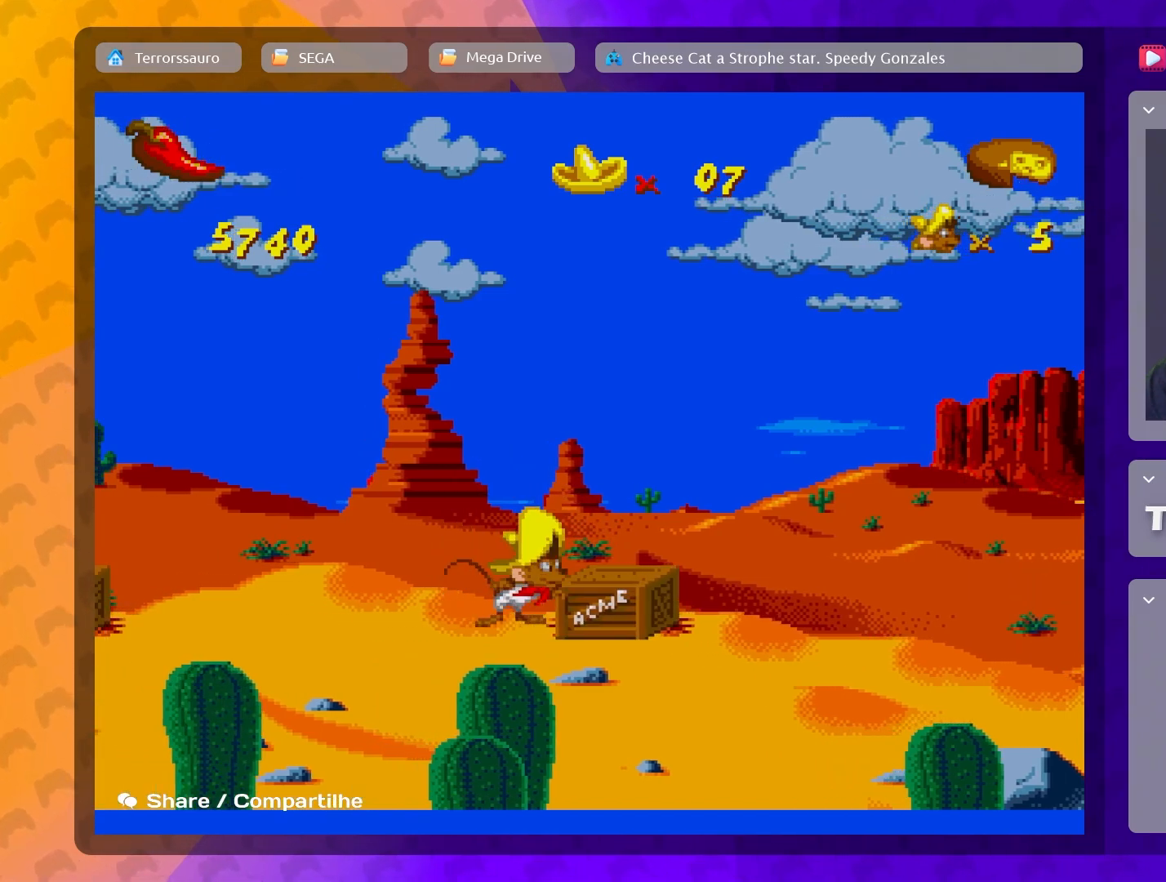
{"buttons": ["A"], "left_stick": "down", "events": [[133, "left_stick", "down"], [183, "A", "down"]]}
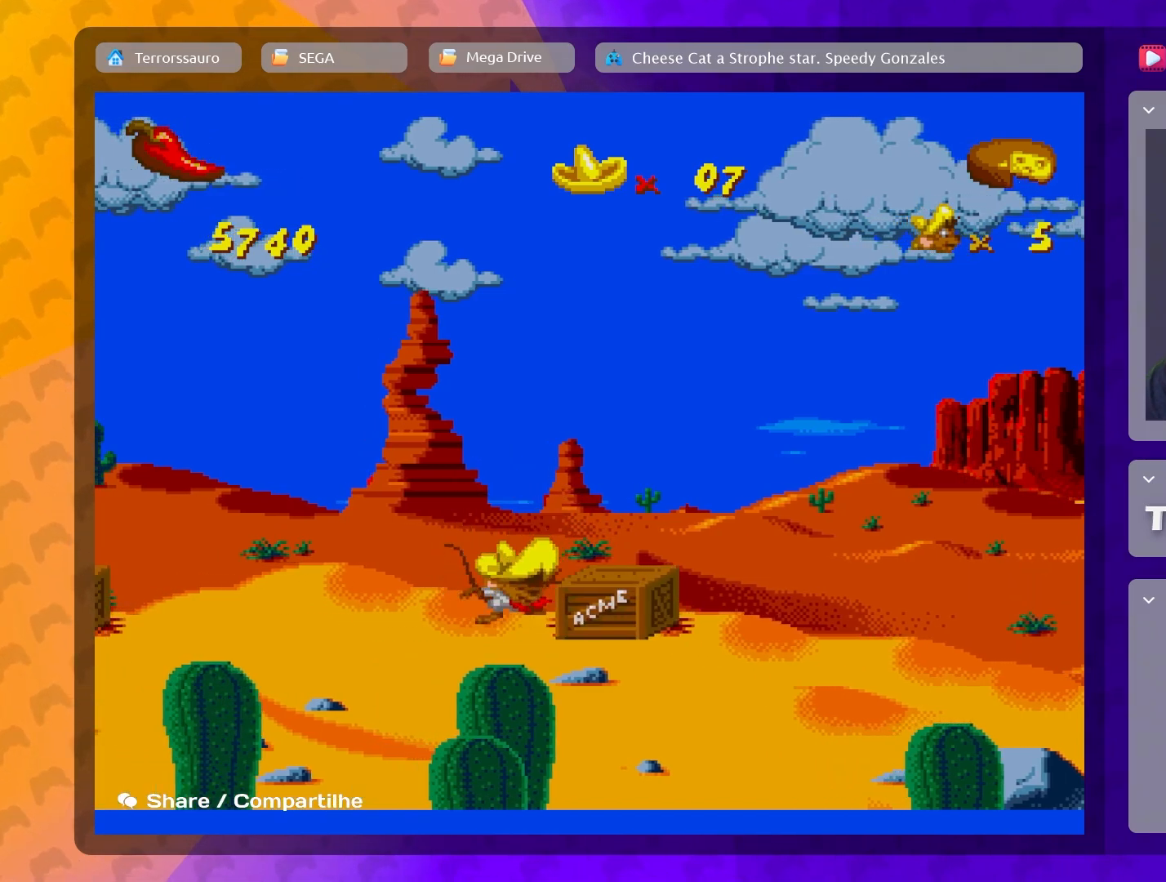
{"buttons": [], "left_stick": "down", "events": [[400, "A", "up"]]}
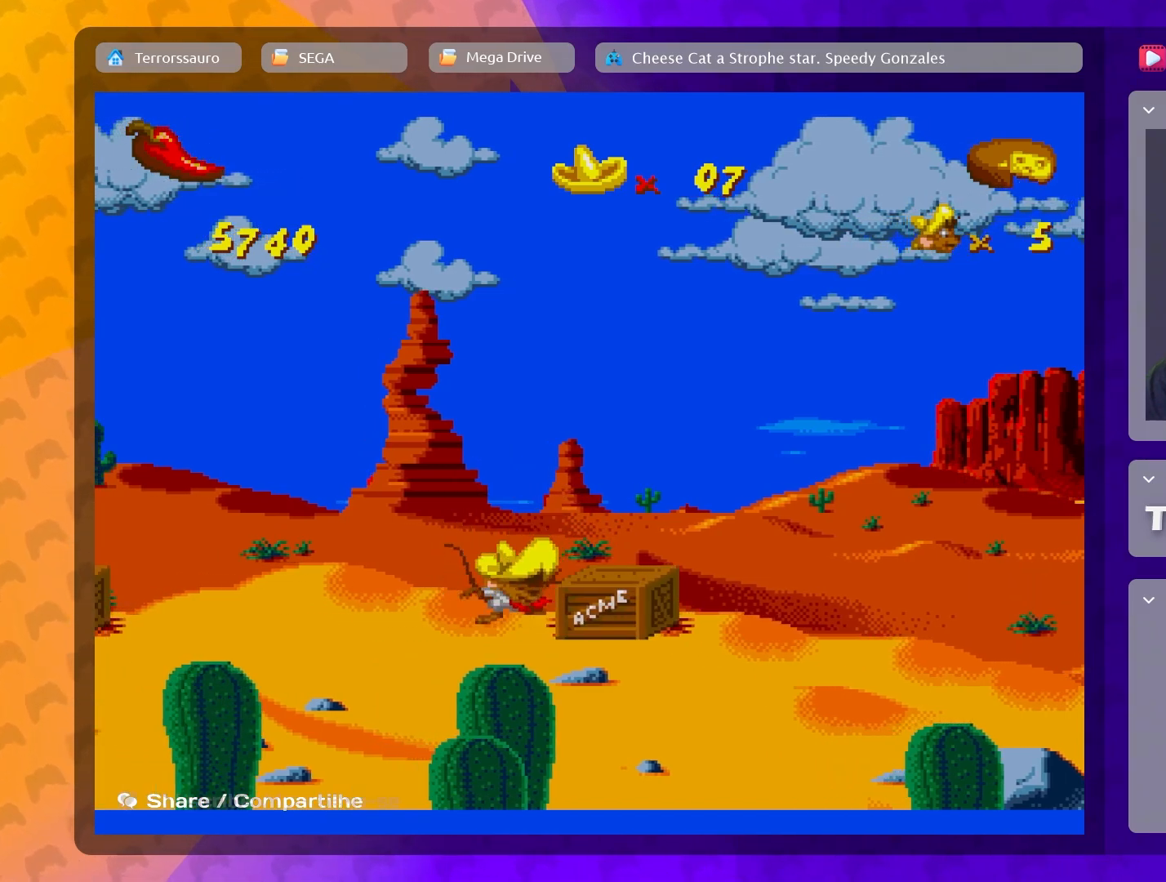
{"buttons": [], "left_stick": "down", "events": [[133, "A", "down"], [250, "A", "up"], [317, "A", "down"], [433, "A", "up"]]}
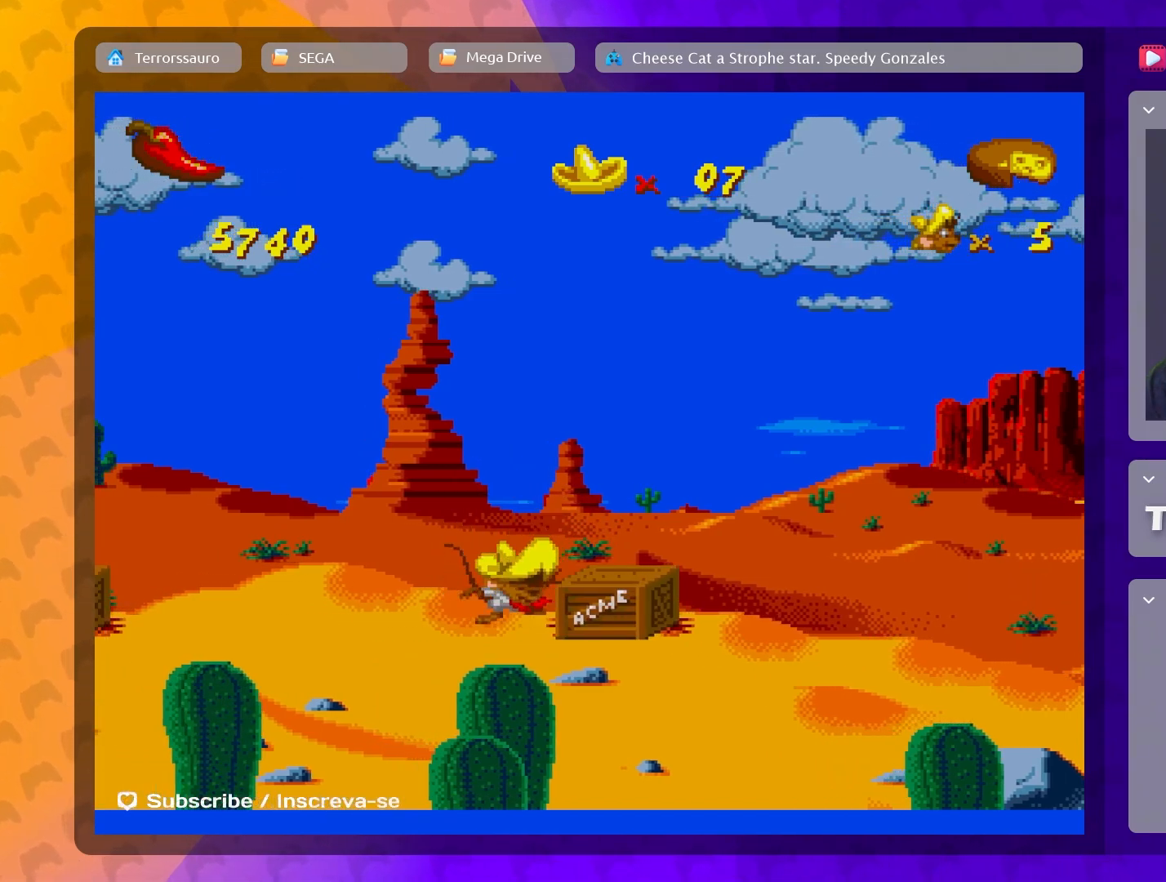
{"buttons": ["A"], "left_stick": "center", "events": [[17, "left_stick", "center"], [217, "A", "down"], [350, "A", "up"], [417, "A", "down"]]}
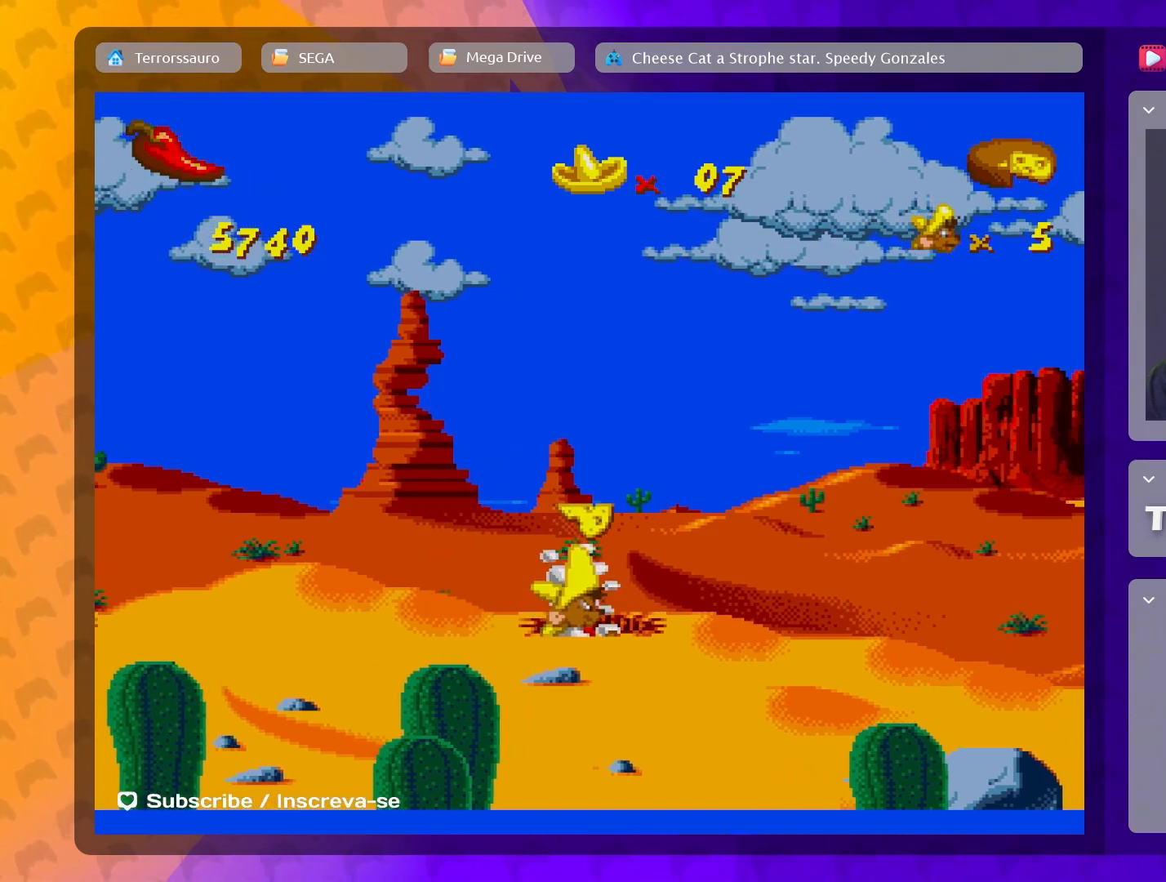
{"buttons": [], "left_stick": "center", "events": [[50, "A", "up"]]}